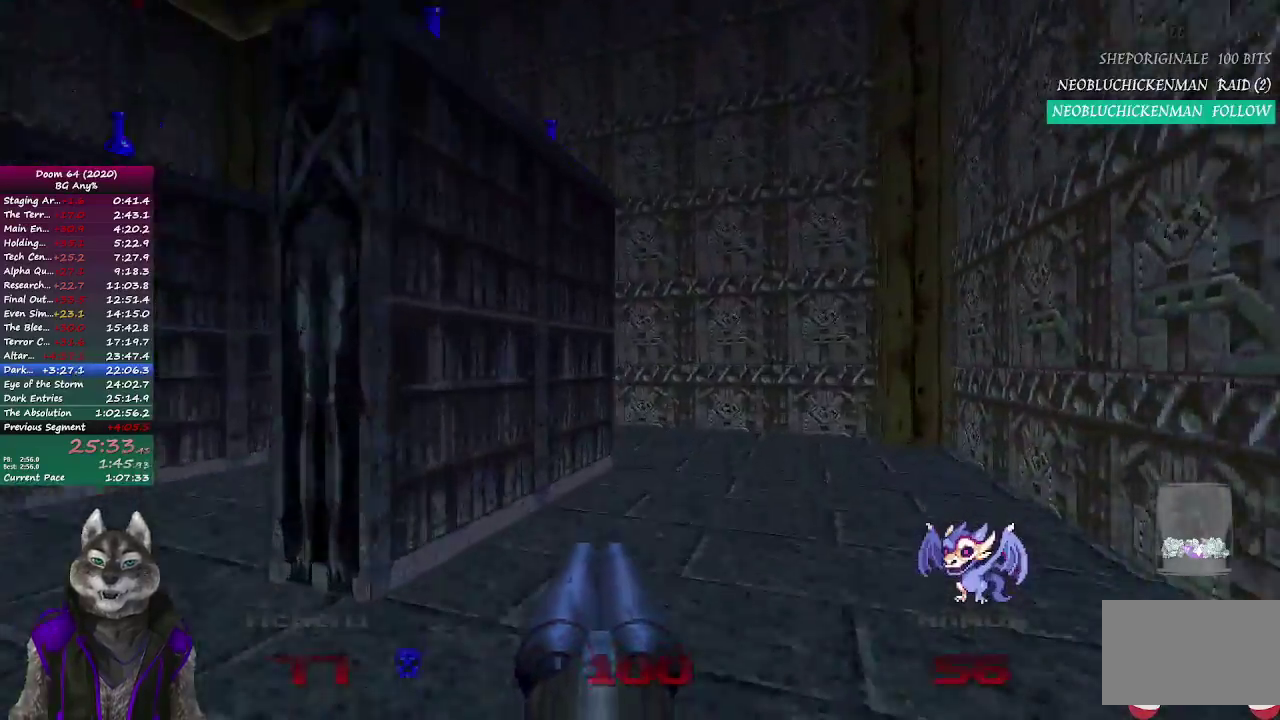
Gameplay with a controller (PlayStation layout); each line is a JSON object with the inputs held at the frame after it. "events" lists button and stick changes between this image and that frame as [ms after this image, input, new state], when the widget could be followed in between. Not read: L2 R2.
{"buttons": [], "left_stick": "up-left", "right_stick": "up-left", "events": [[350, "left_stick", "up-left"], [500, "right_stick", "up-left"]]}
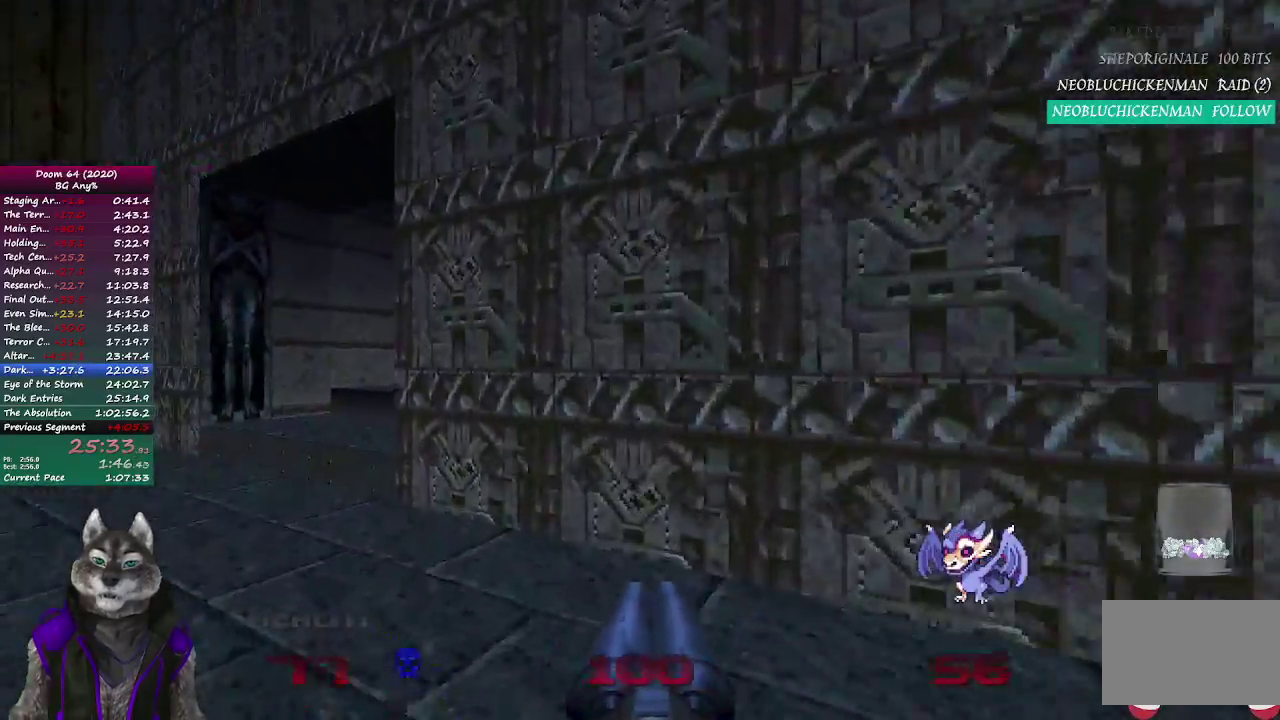
{"buttons": [], "left_stick": "up", "right_stick": "right", "events": [[83, "right_stick", "center"], [267, "left_stick", "up"], [317, "right_stick", "right"]]}
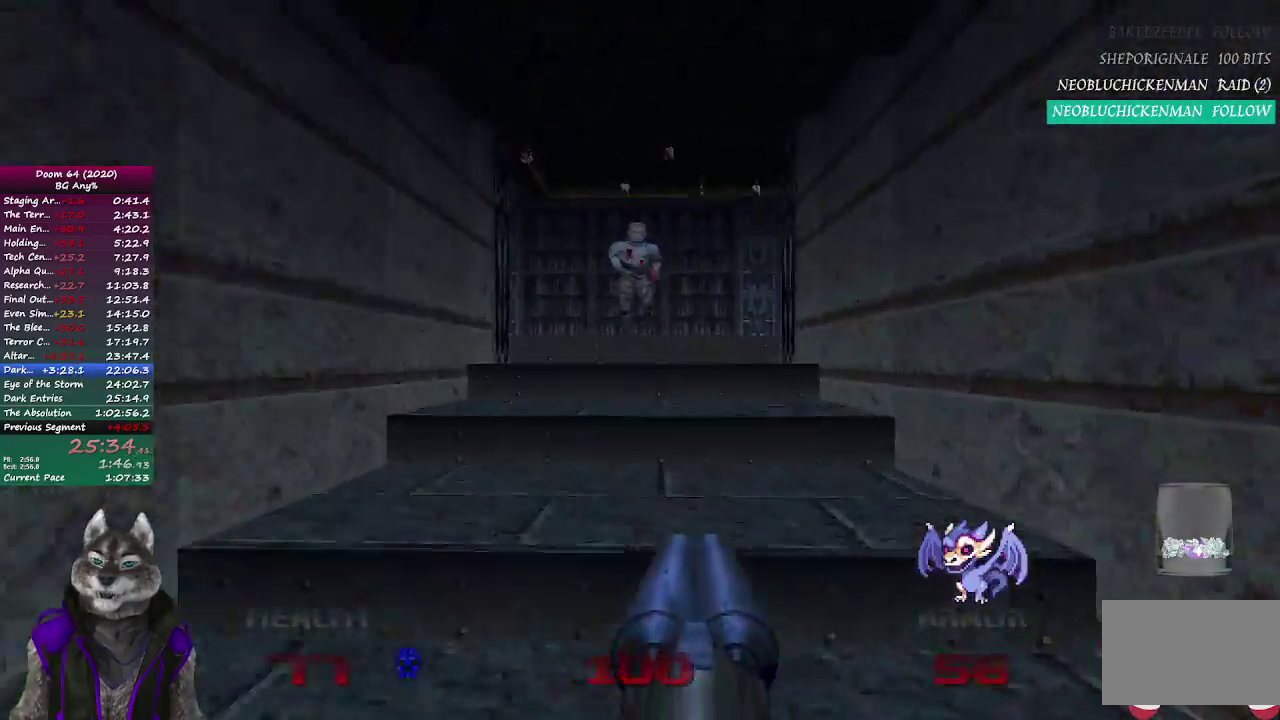
{"buttons": [], "left_stick": "up", "right_stick": "center", "events": [[33, "right_stick", "center"]]}
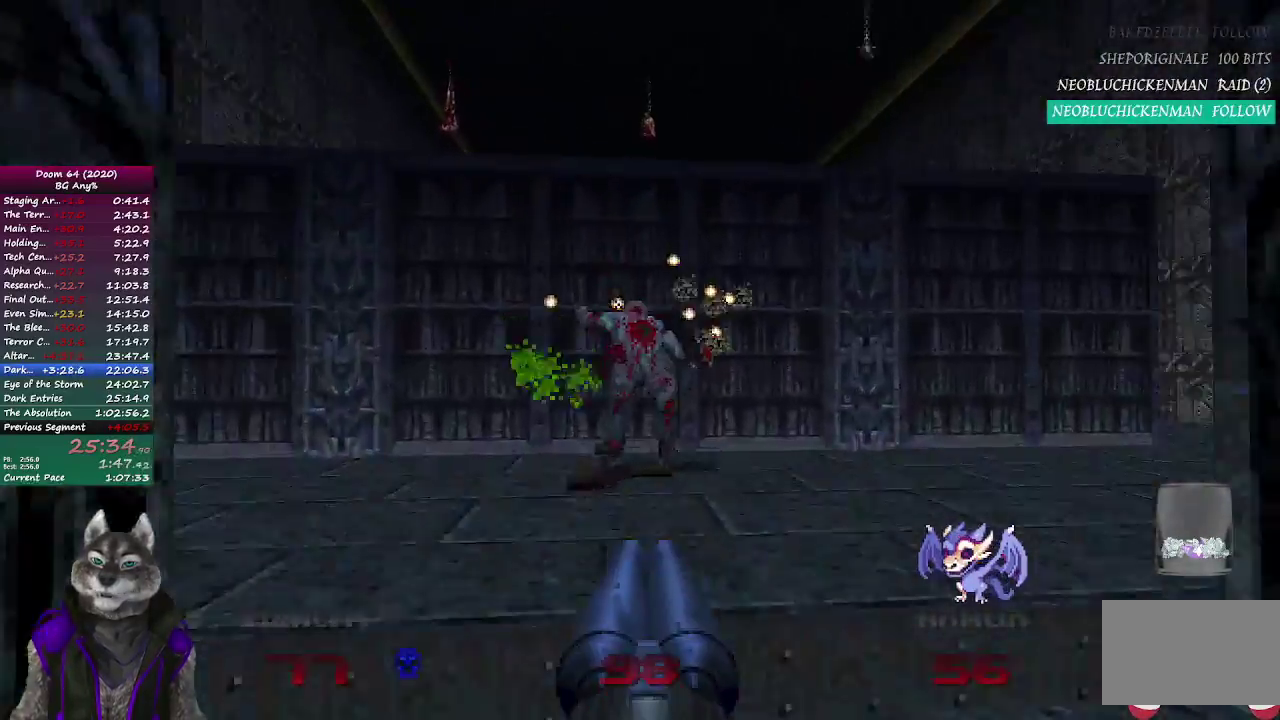
{"buttons": [], "left_stick": "up-right", "right_stick": "center", "events": [[17, "right_stick", "right"], [217, "left_stick", "up-right"], [300, "left_stick", "down-left"], [367, "left_stick", "up-right"], [400, "right_stick", "center"]]}
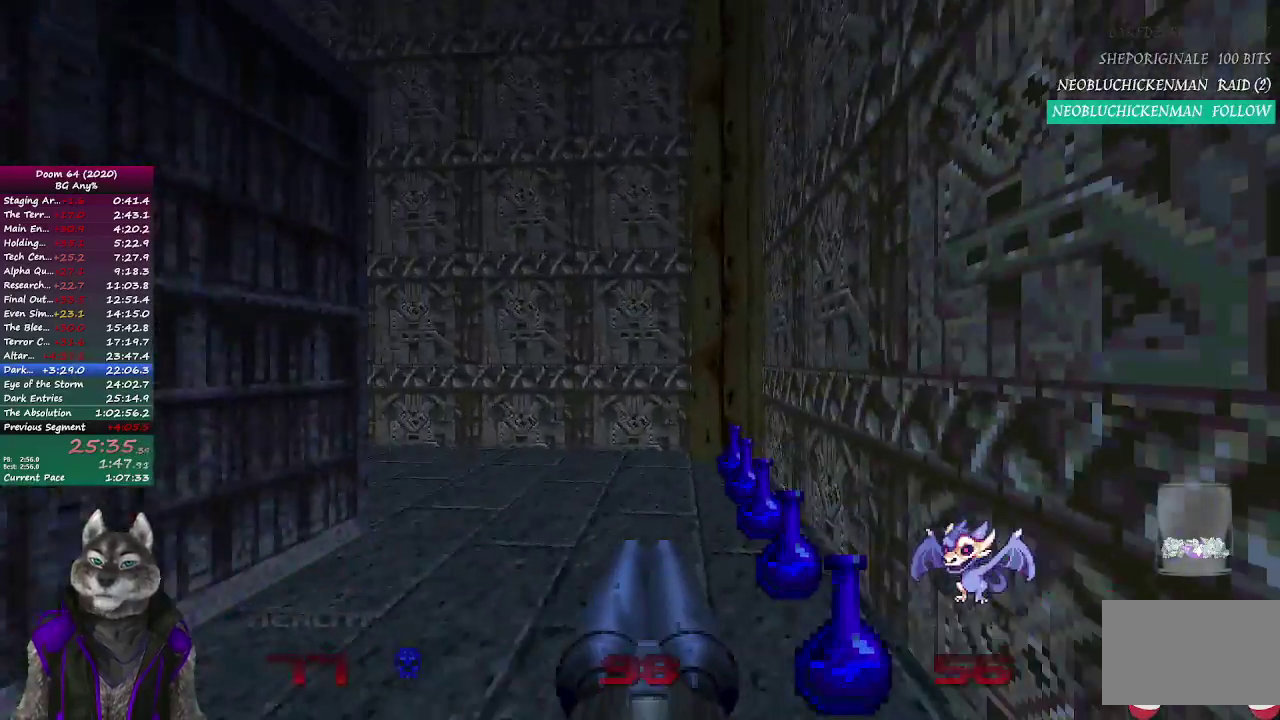
{"buttons": [], "left_stick": "up", "right_stick": "left", "events": [[183, "left_stick", "down-left"], [250, "right_stick", "left"], [267, "left_stick", "up"]]}
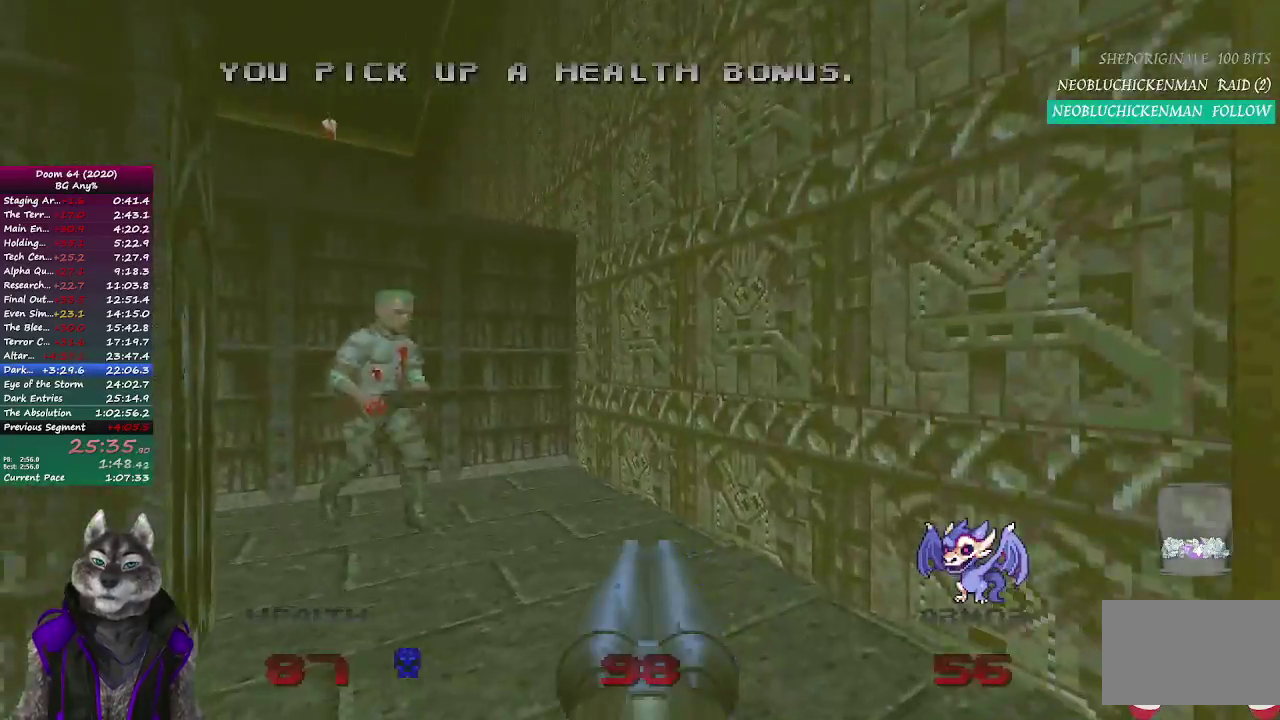
{"buttons": [], "left_stick": "down-right", "right_stick": "center", "events": [[283, "right_stick", "center"], [367, "left_stick", "right"], [433, "left_stick", "down-right"]]}
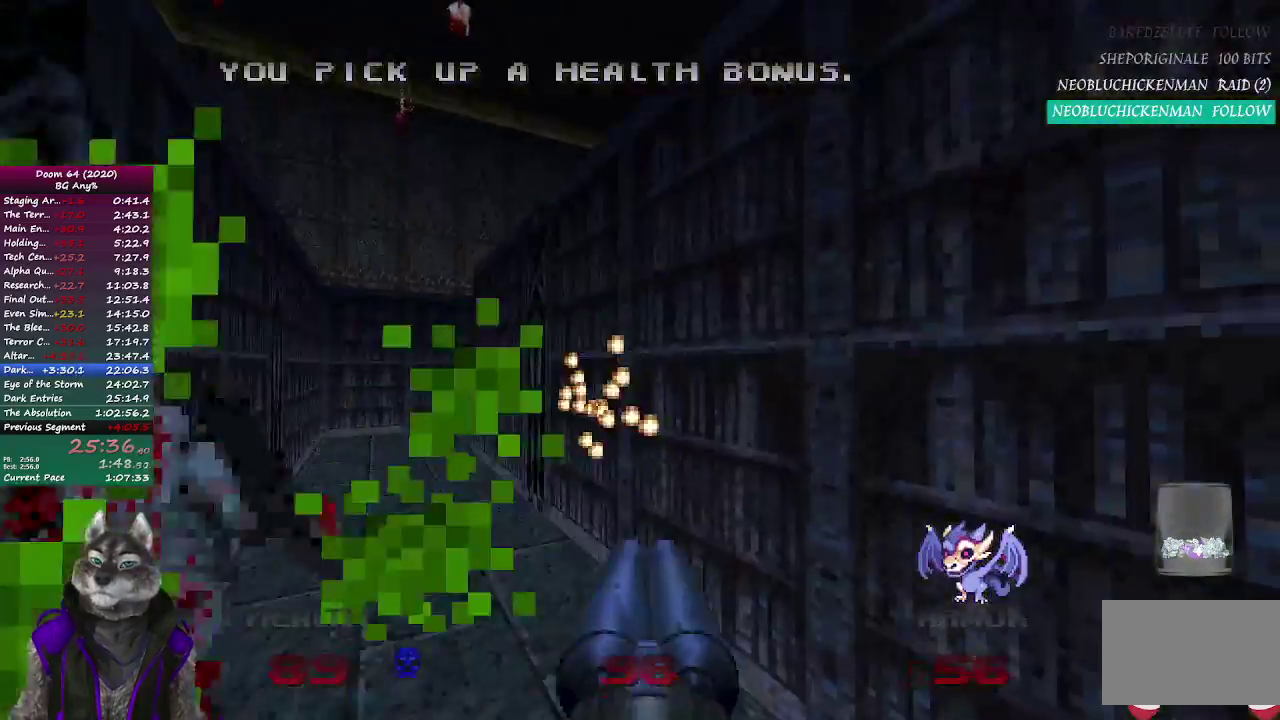
{"buttons": [], "left_stick": "up", "right_stick": "center", "events": [[50, "left_stick", "down"], [283, "left_stick", "center"], [333, "left_stick", "up"], [367, "right_stick", "left"], [483, "right_stick", "center"]]}
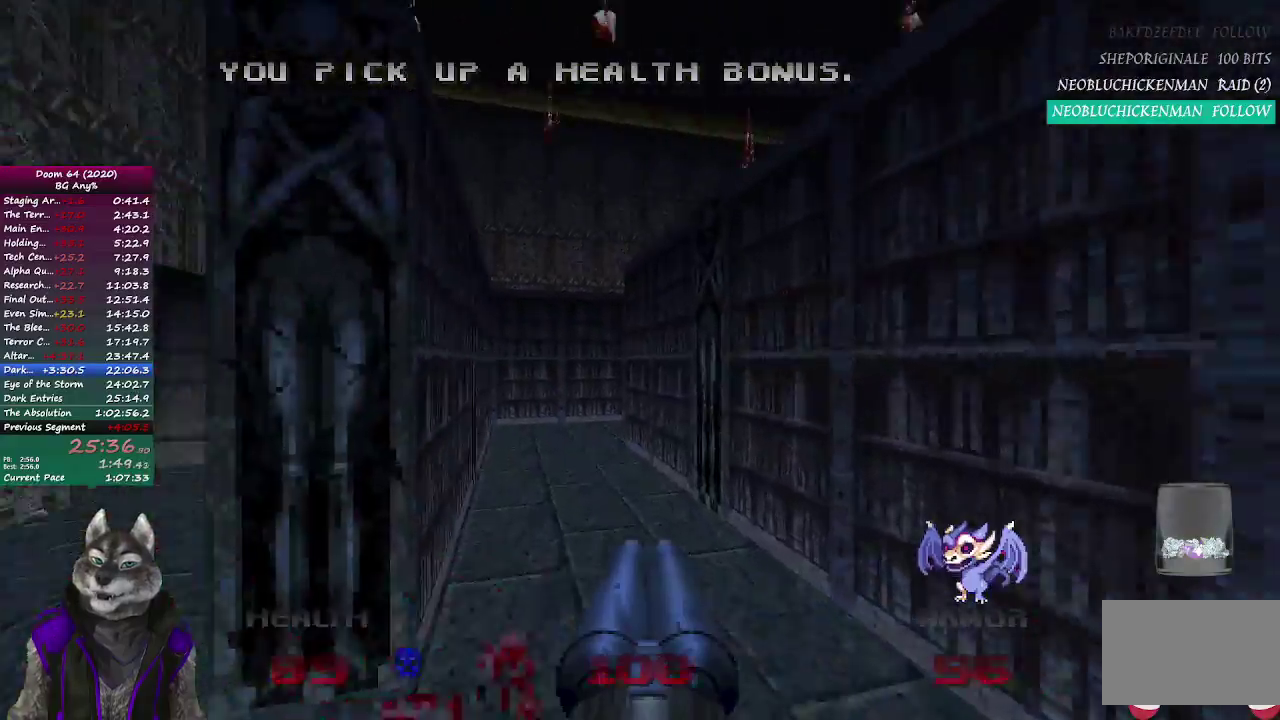
{"buttons": [], "left_stick": "up-left", "right_stick": "center", "events": [[400, "left_stick", "up-left"]]}
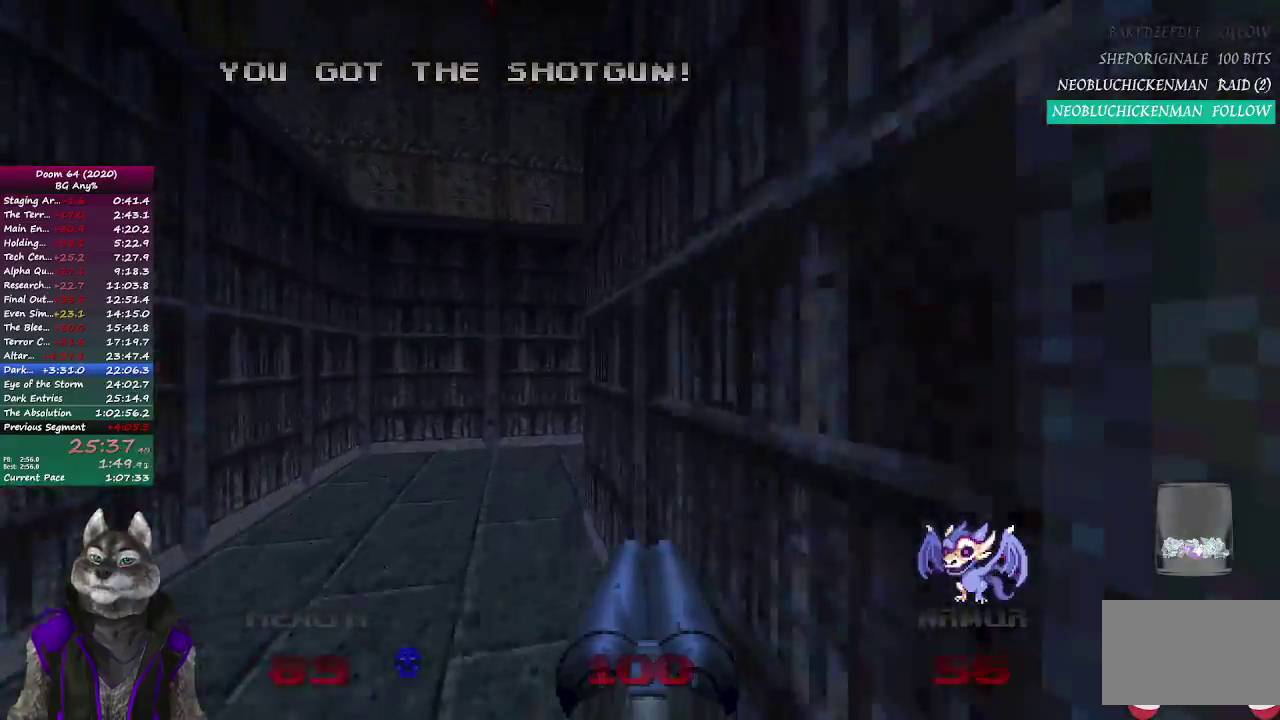
{"buttons": [], "left_stick": "up-right", "right_stick": "center", "events": [[117, "right_stick", "right"], [233, "left_stick", "up"], [383, "left_stick", "up-right"], [417, "right_stick", "center"]]}
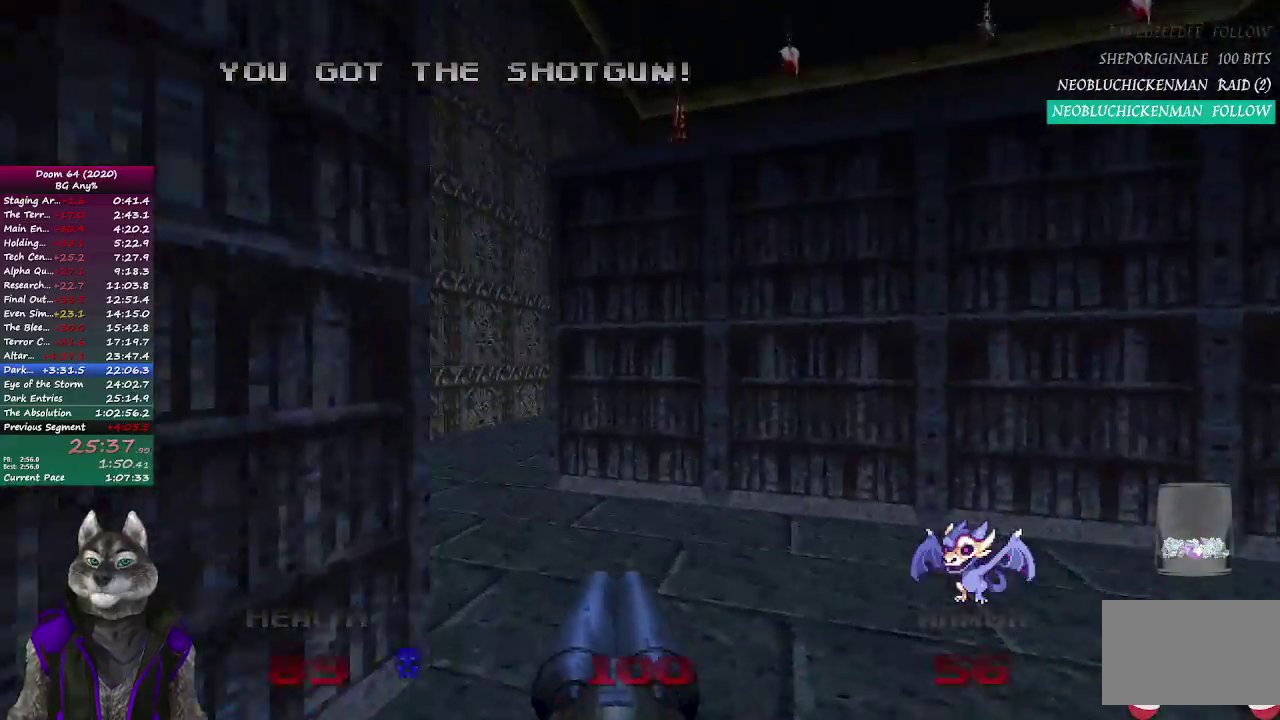
{"buttons": [], "left_stick": "up", "right_stick": "center", "events": [[33, "right_stick", "left"], [50, "left_stick", "up"], [183, "right_stick", "up-left"], [367, "right_stick", "center"]]}
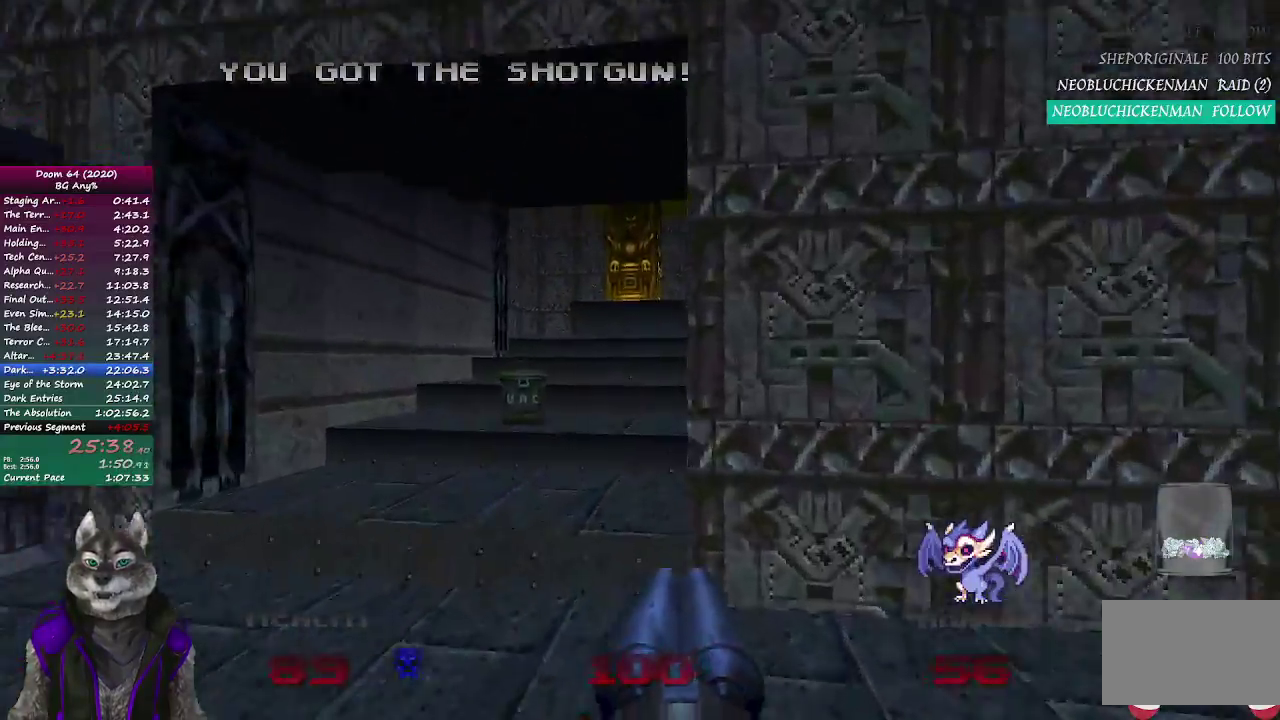
{"buttons": [], "left_stick": "up", "right_stick": "right", "events": [[467, "right_stick", "right"]]}
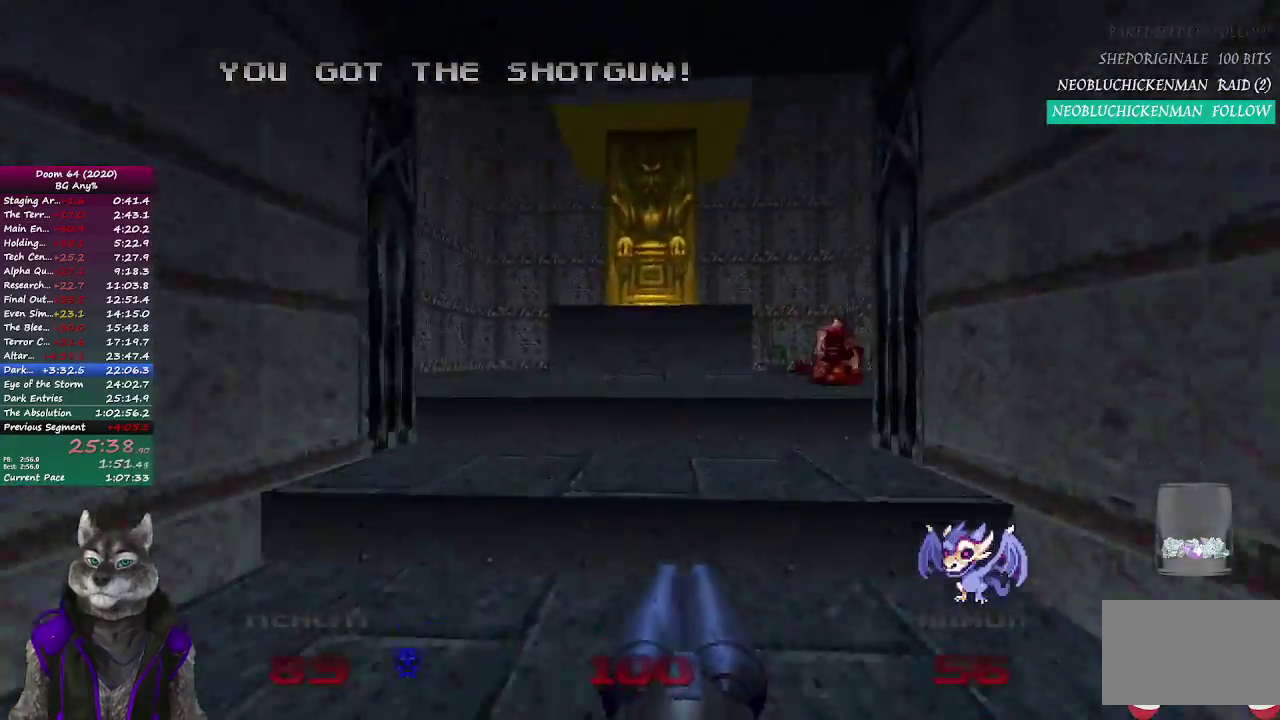
{"buttons": [], "left_stick": "up", "right_stick": "center", "events": [[167, "right_stick", "center"]]}
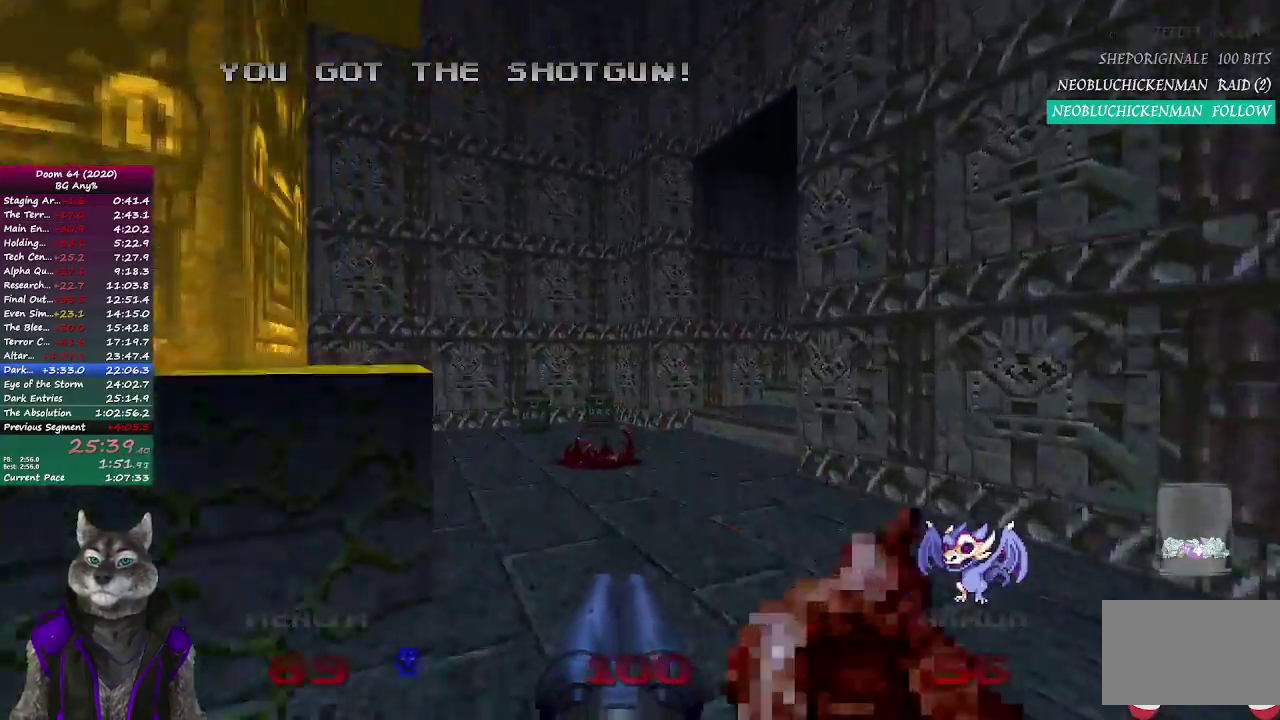
{"buttons": [], "left_stick": "up", "right_stick": "right", "events": [[167, "right_stick", "right"]]}
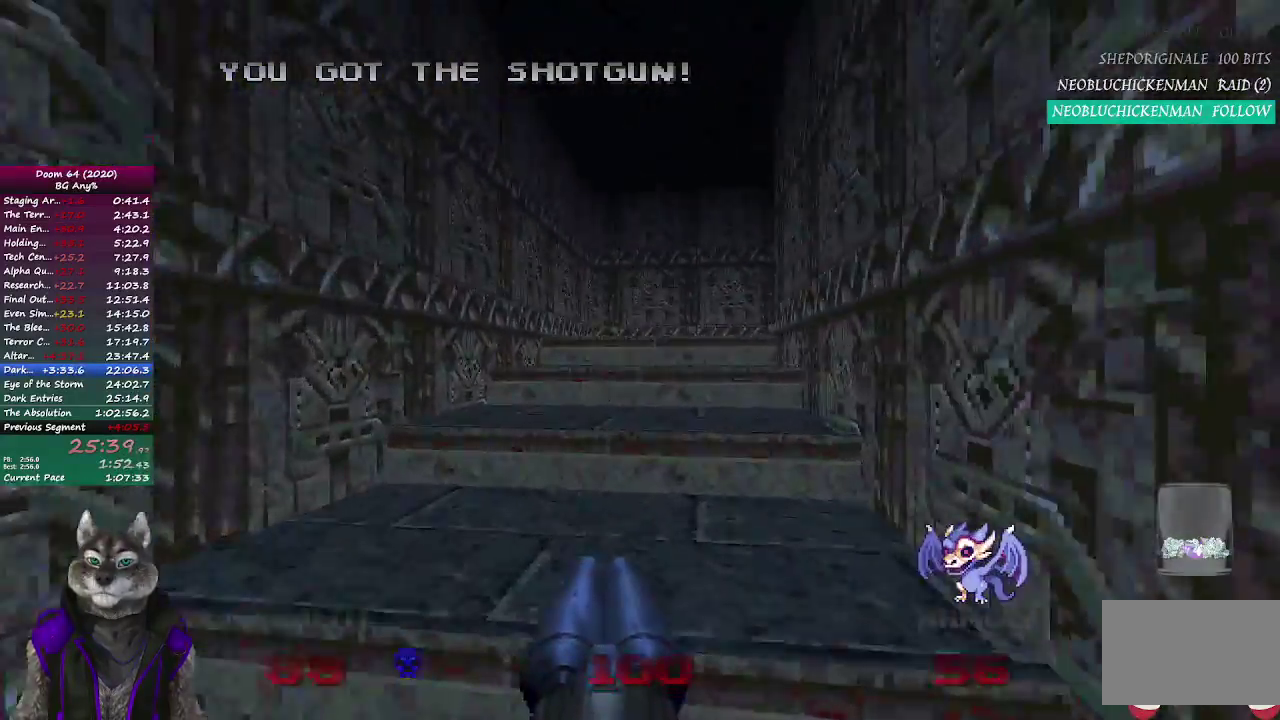
{"buttons": [], "left_stick": "up", "right_stick": "right", "events": [[117, "right_stick", "center"], [333, "right_stick", "right"]]}
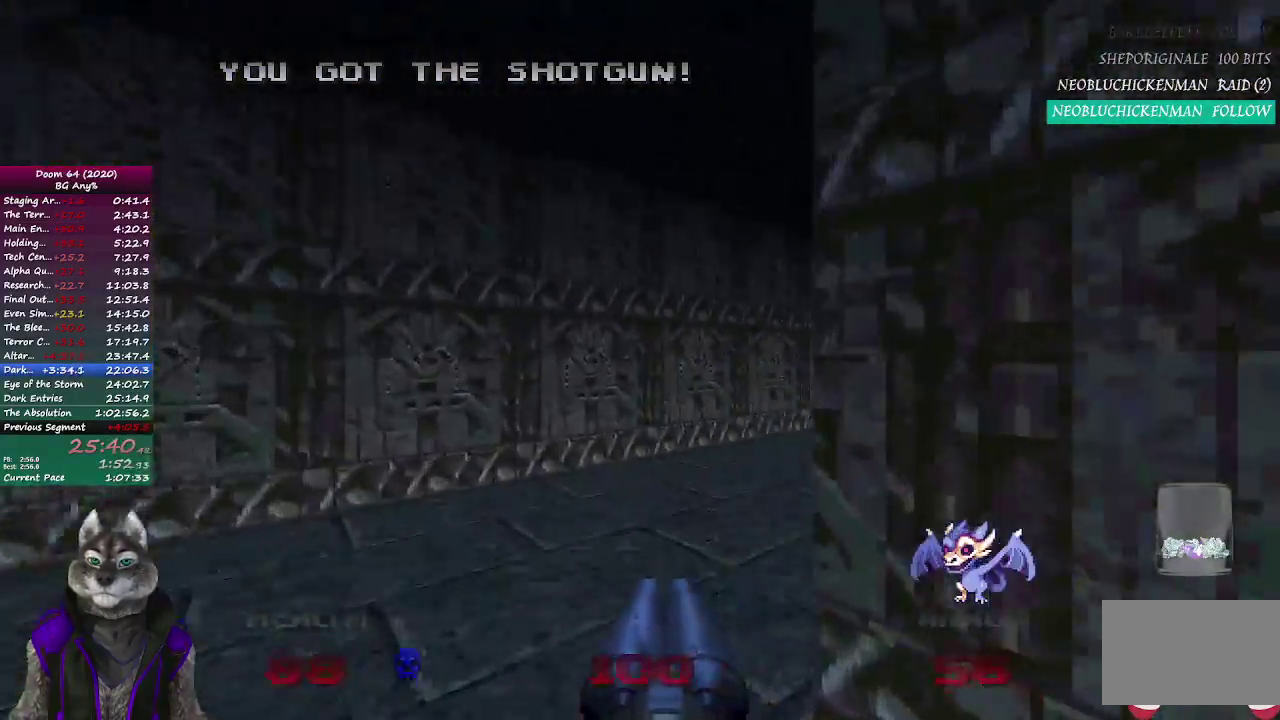
{"buttons": [], "left_stick": "up", "right_stick": "left", "events": [[233, "right_stick", "center"], [450, "right_stick", "left"]]}
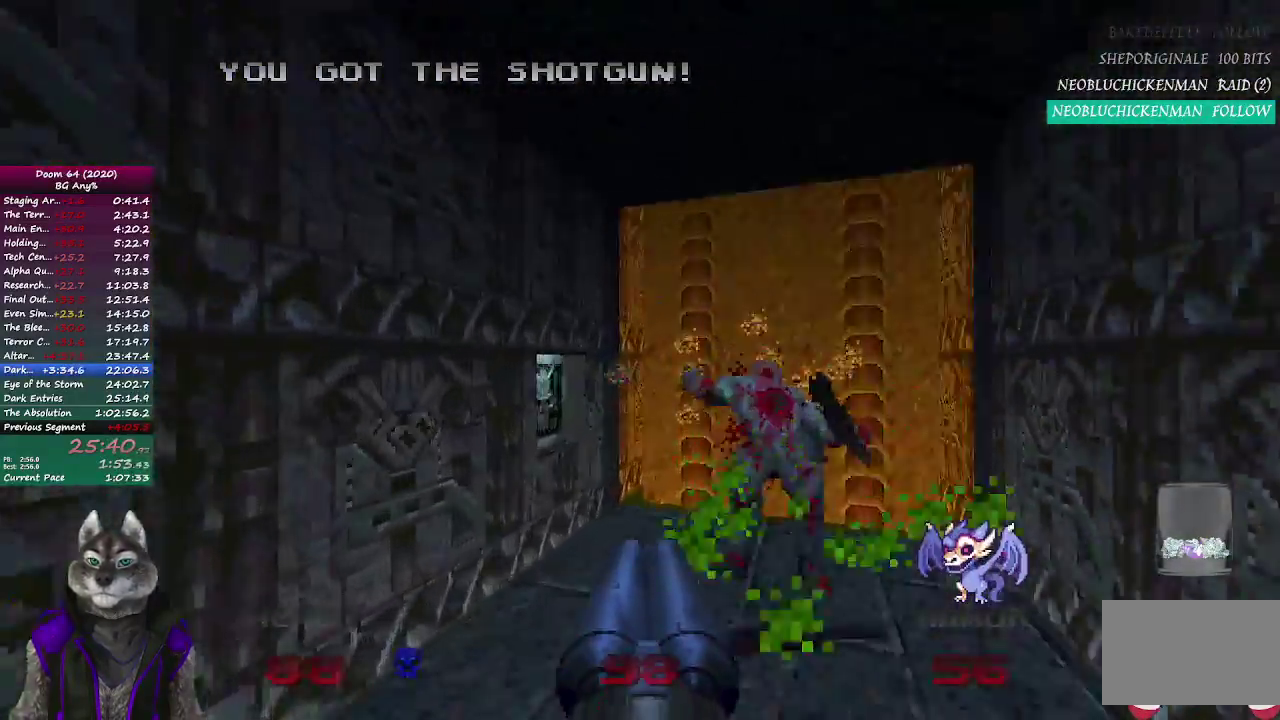
{"buttons": [], "left_stick": "down", "right_stick": "center", "events": [[150, "right_stick", "center"], [283, "left_stick", "up-left"], [400, "left_stick", "down"]]}
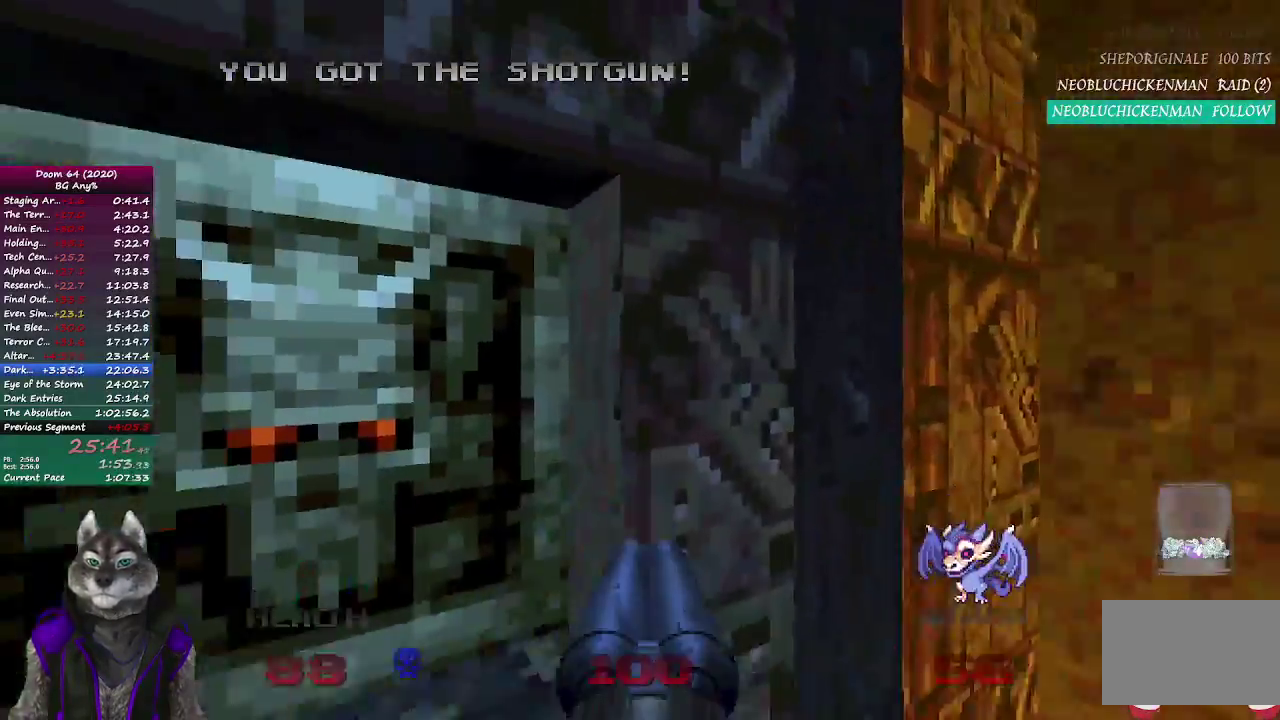
{"buttons": [], "left_stick": "up-right", "right_stick": "center", "events": [[83, "right_stick", "right"], [100, "left_stick", "up-right"], [183, "left_stick", "center"], [233, "right_stick", "center"], [417, "left_stick", "up-right"]]}
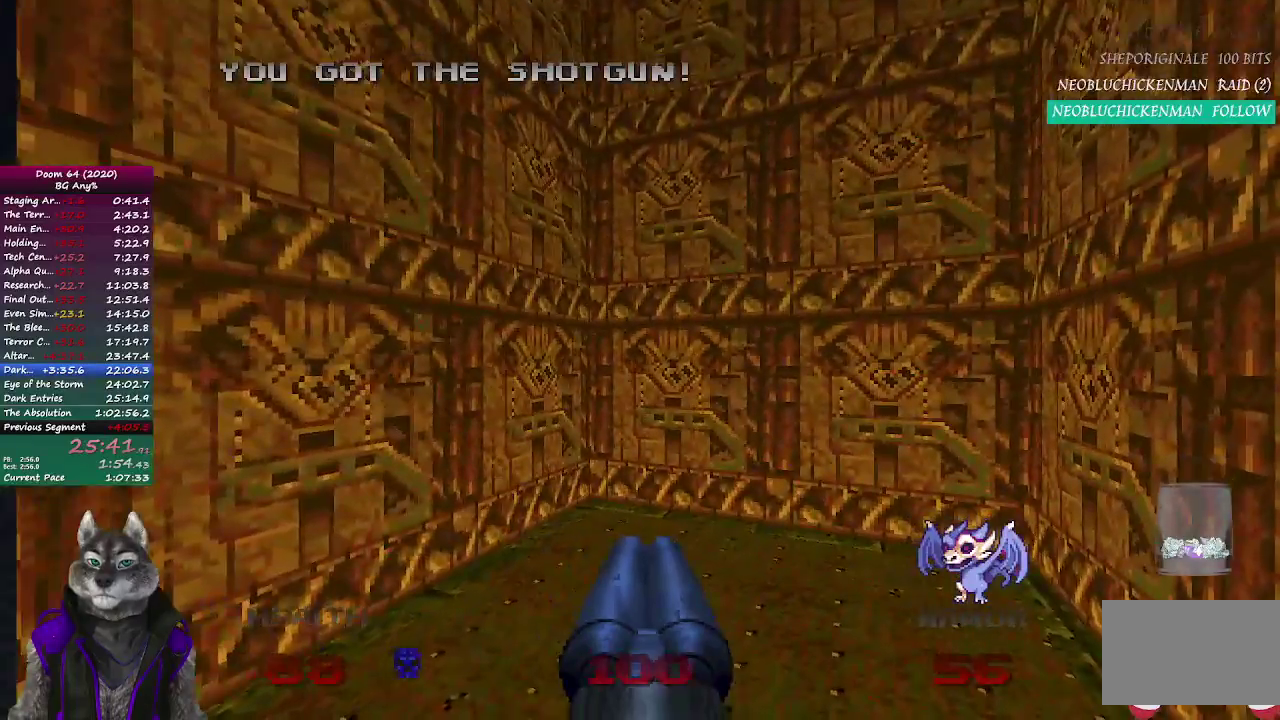
{"buttons": ["L1"], "left_stick": "center", "right_stick": "center"}
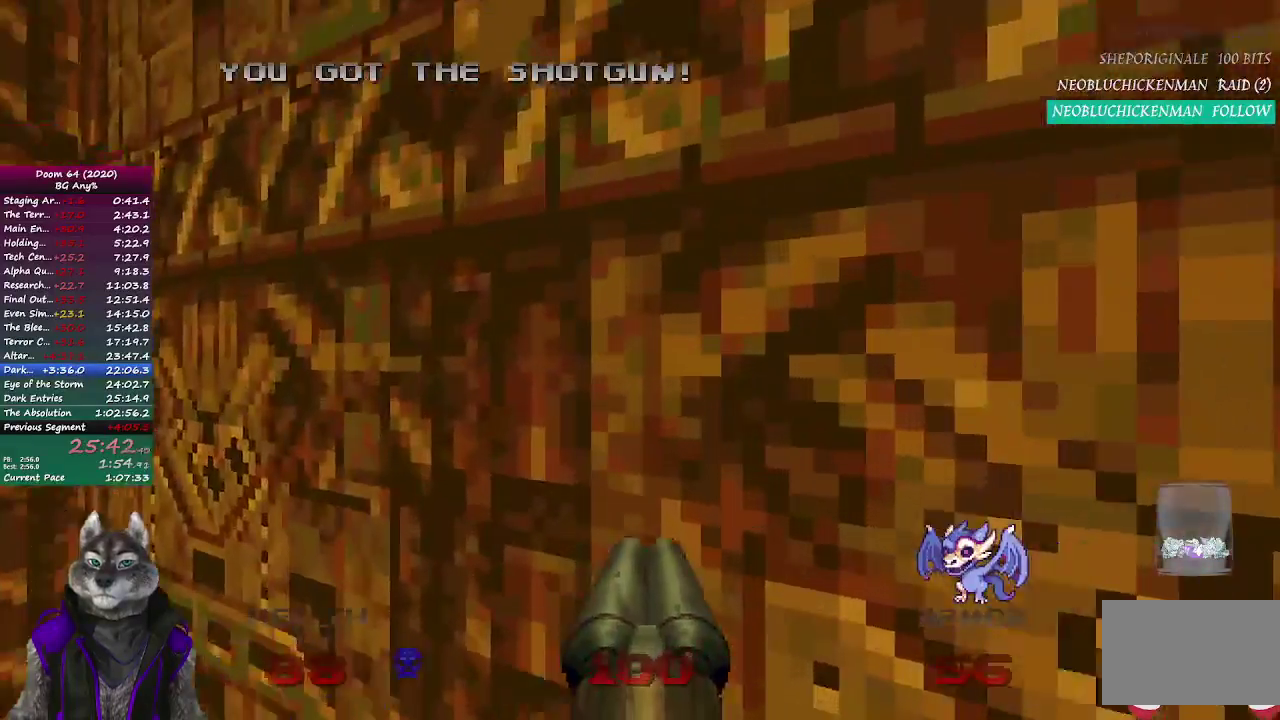
{"buttons": [], "left_stick": "center", "right_stick": "center"}
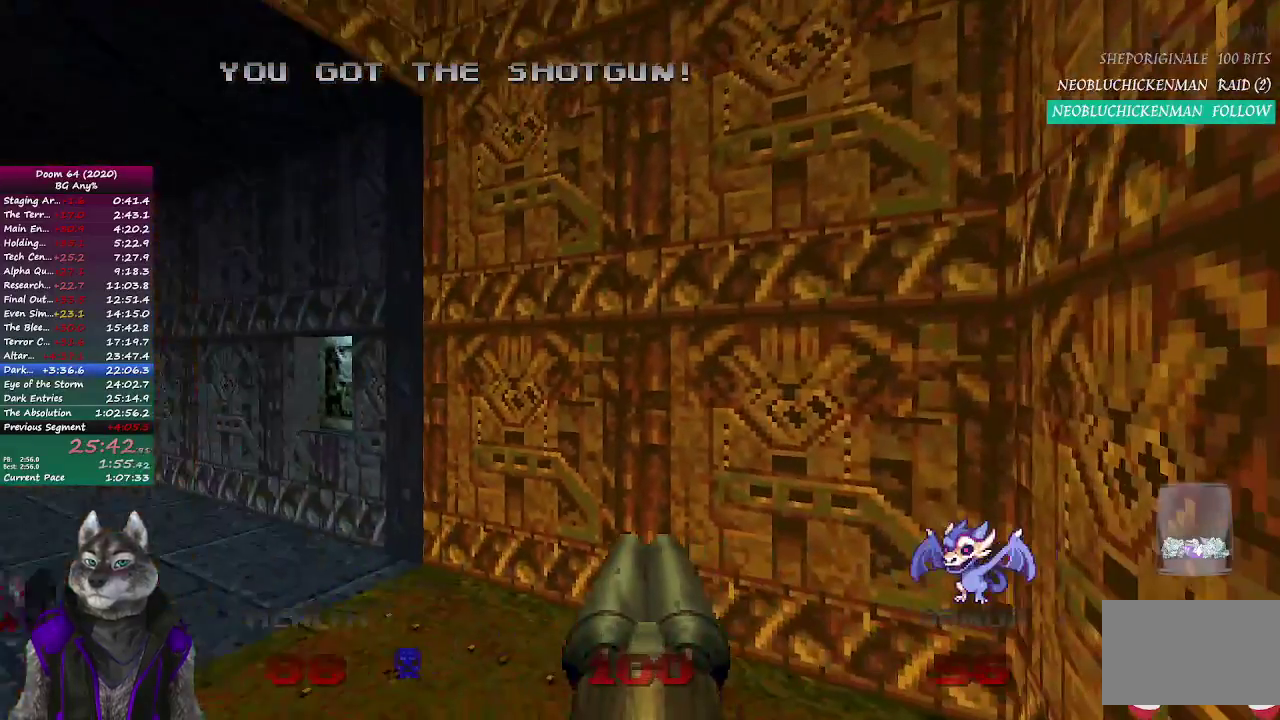
{"buttons": [], "left_stick": "center", "right_stick": "center", "events": []}
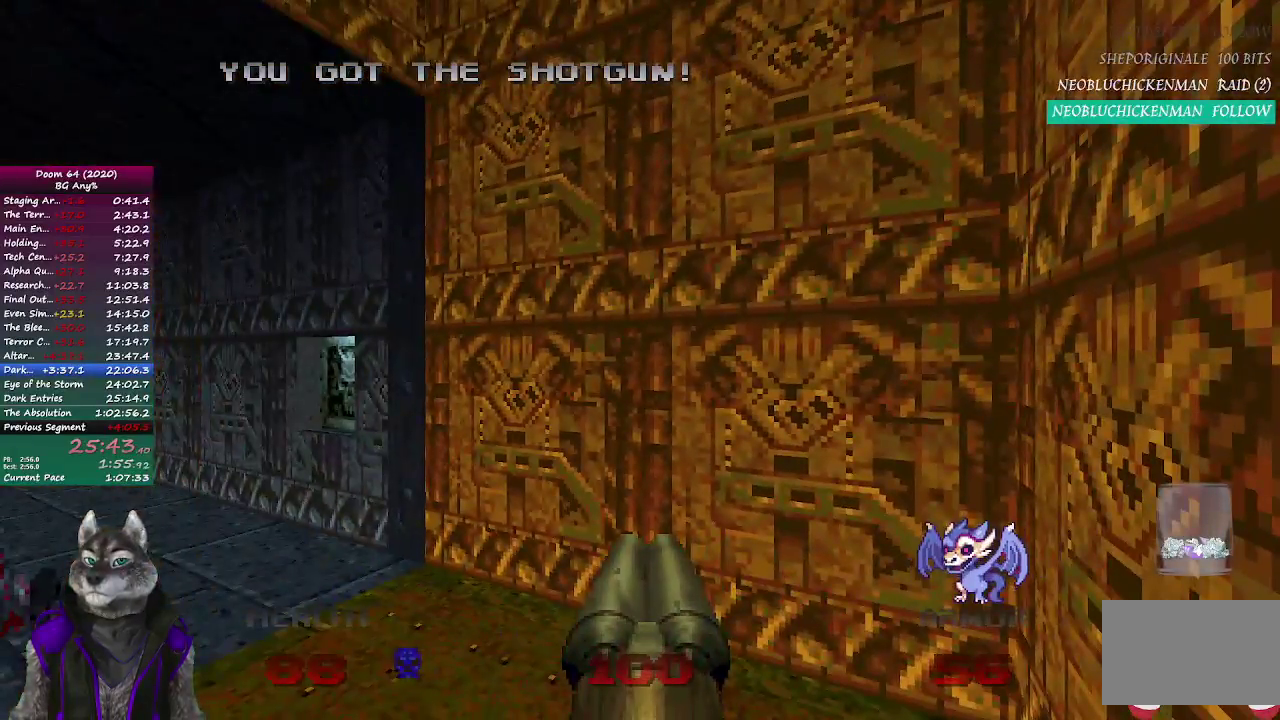
{"buttons": [], "left_stick": "center", "right_stick": "center", "events": [[33, "right_stick", "right"], [500, "right_stick", "center"]]}
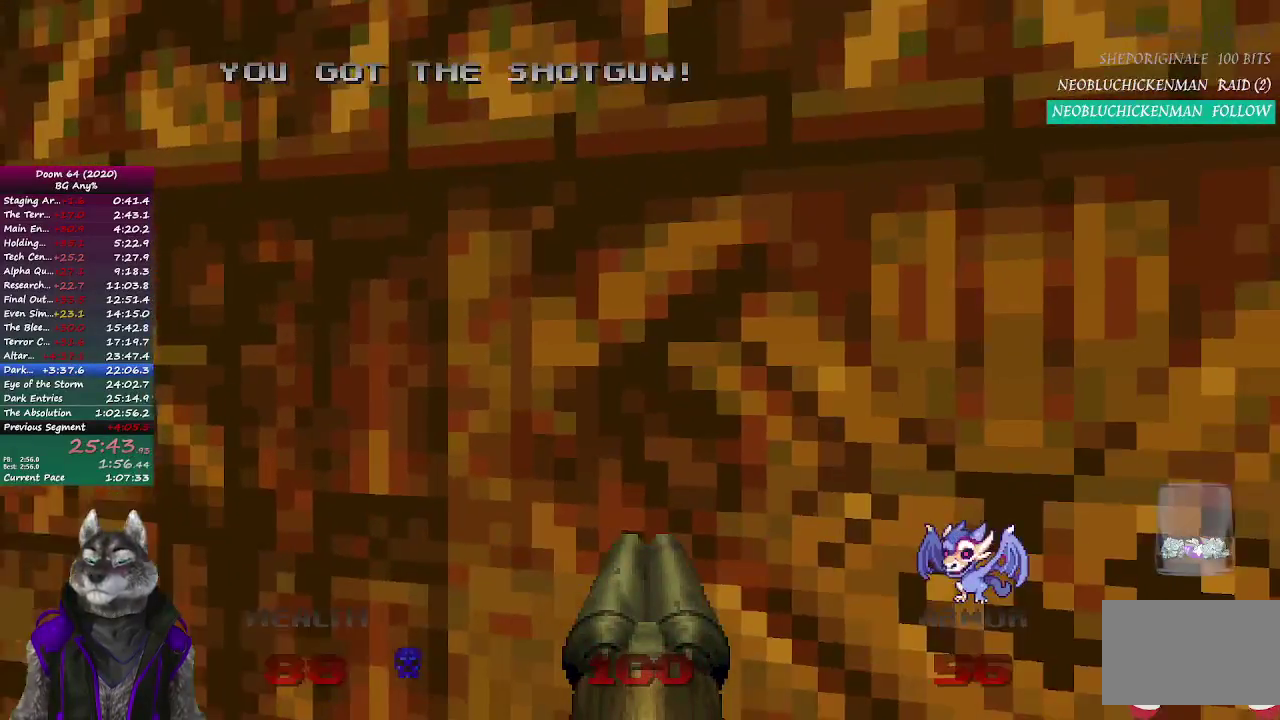
{"buttons": [], "left_stick": "center", "right_stick": "center", "events": []}
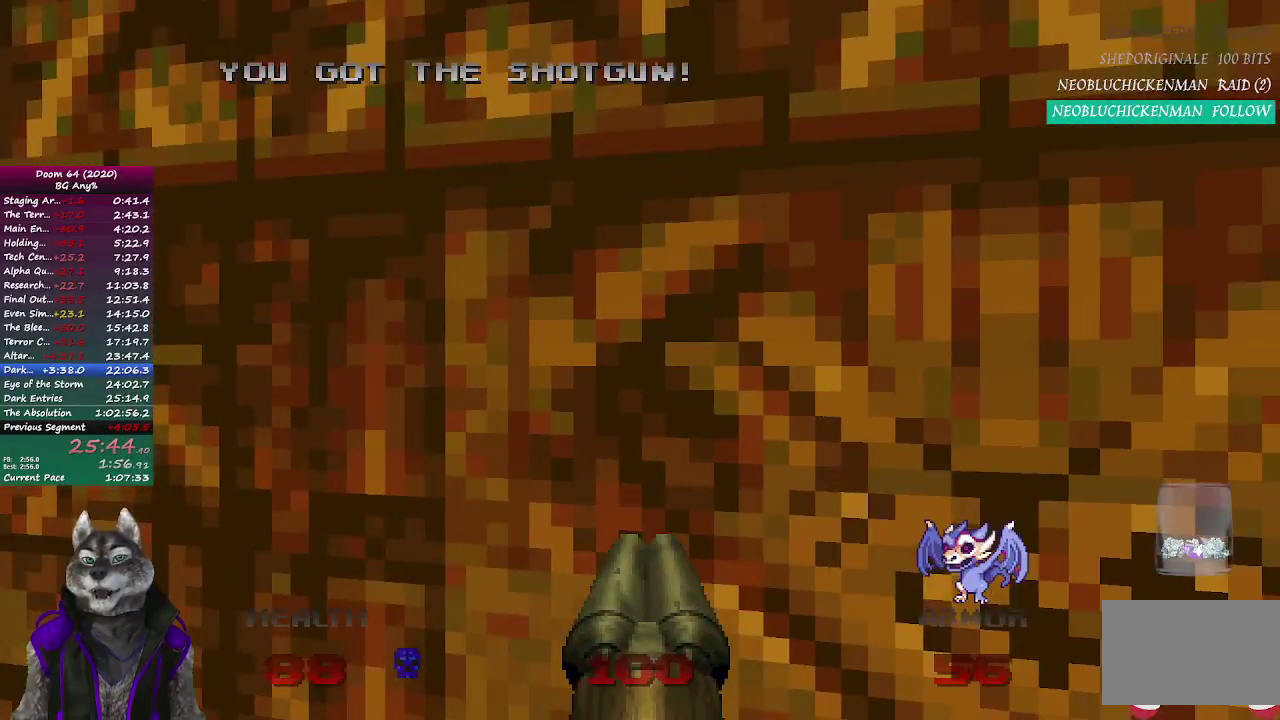
{"buttons": [], "left_stick": "center", "right_stick": "center", "events": [[233, "right_stick", "down-right"], [317, "right_stick", "center"]]}
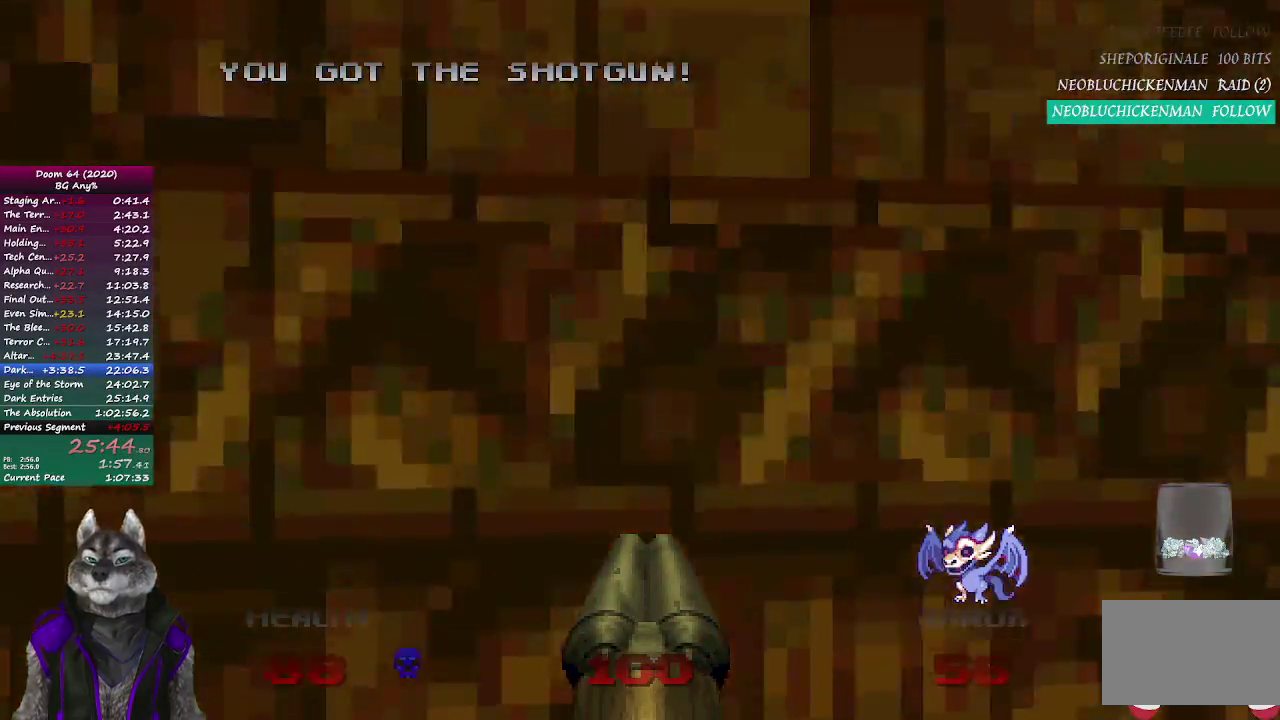
{"buttons": [], "left_stick": "center", "right_stick": "center", "events": [[133, "left_stick", "up-left"], [350, "left_stick", "center"]]}
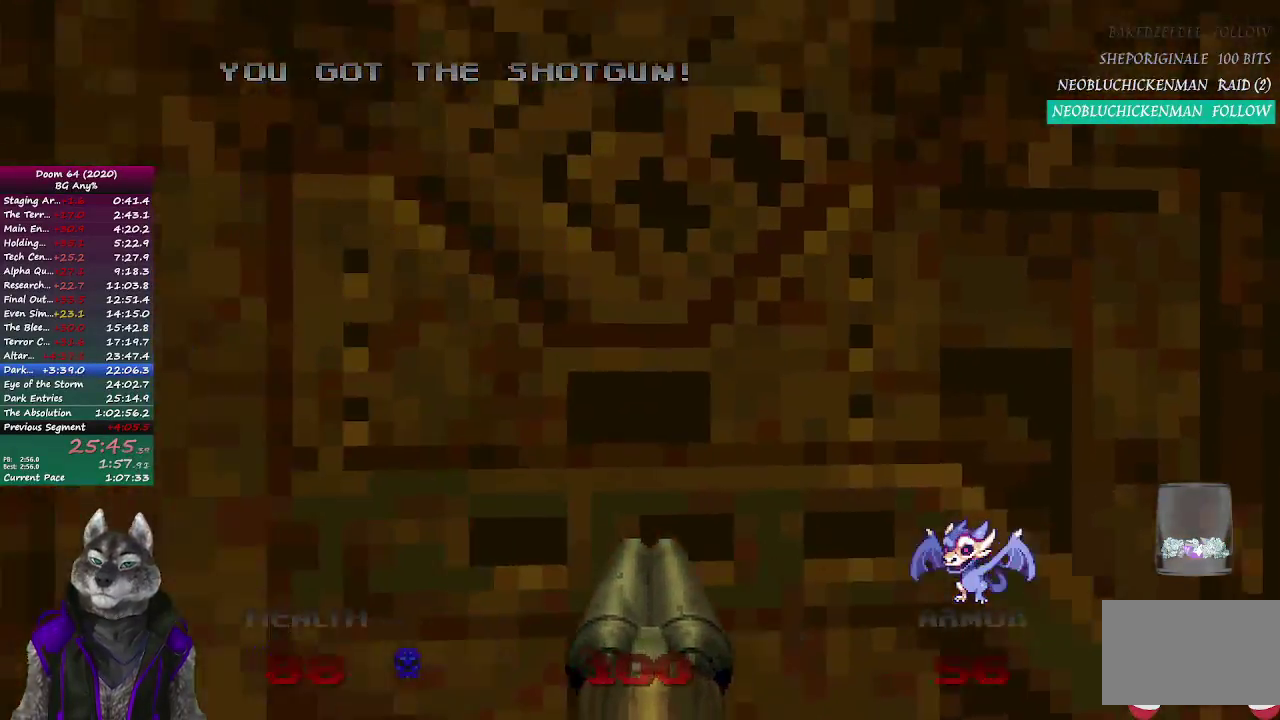
{"buttons": [], "left_stick": "center", "right_stick": "center", "events": [[150, "left_stick", "down-right"], [200, "left_stick", "center"]]}